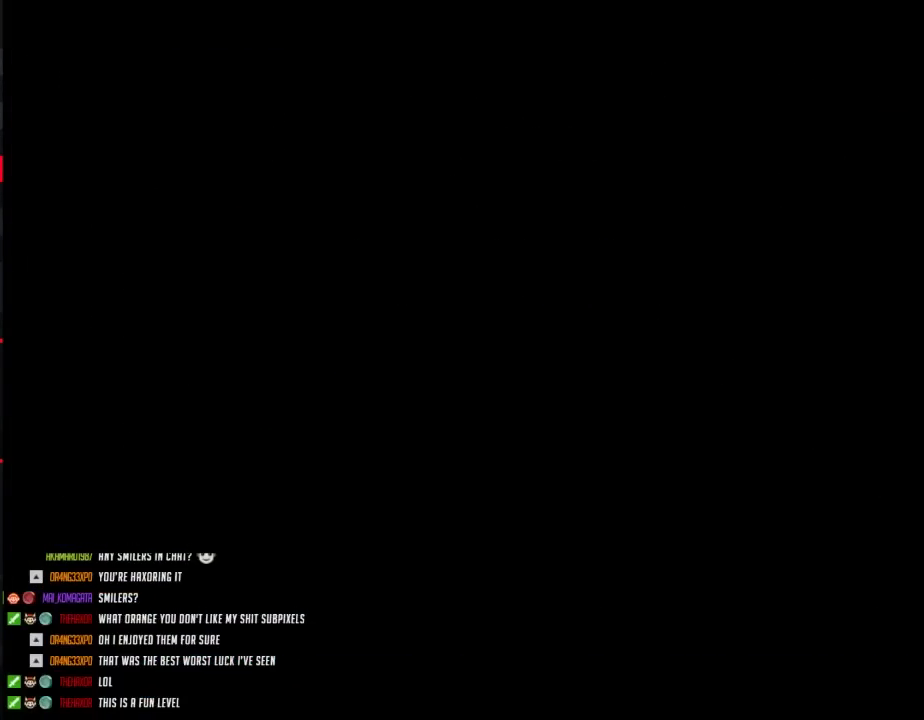
Gameplay with a controller (Nintendo layout); each line is a JSON object with the inputs held at the frame after it. "events" lists button and stick changes between this image and that frame as [ms after this image, input, new state], when the widget could be followed in between. Not read: L3 R3.
{"buttons": ["B", "DPAD_RIGHT"], "events": [[100, "A", "up"], [200, "B", "down"], [200, "DPAD_RIGHT", "down"]]}
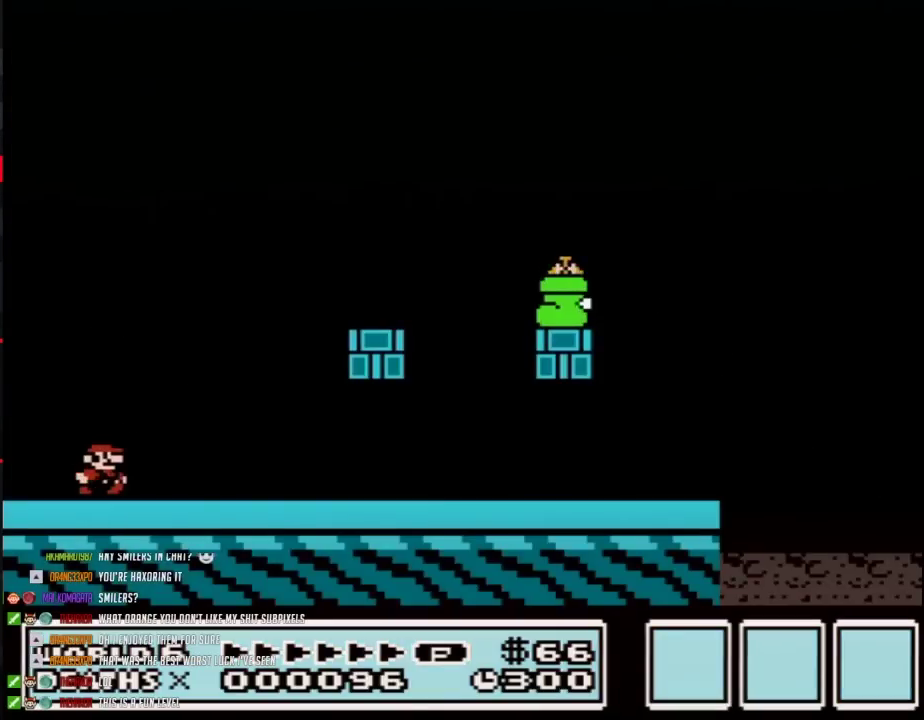
{"buttons": ["B", "DPAD_RIGHT"], "events": []}
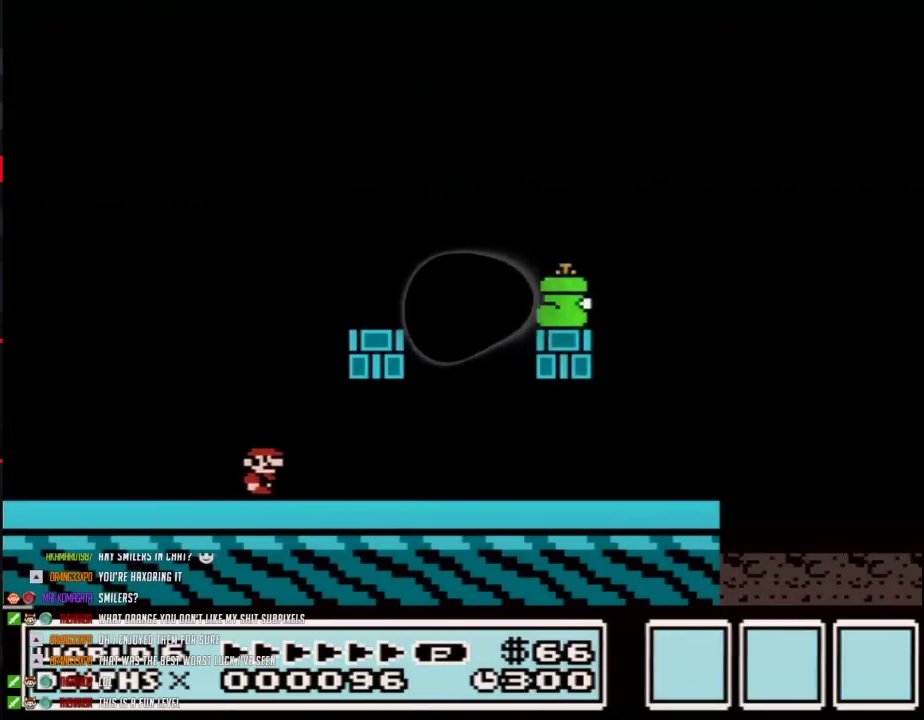
{"buttons": ["B"], "events": [[133, "DPAD_RIGHT", "up"], [200, "DPAD_LEFT", "down"], [450, "DPAD_LEFT", "up"]]}
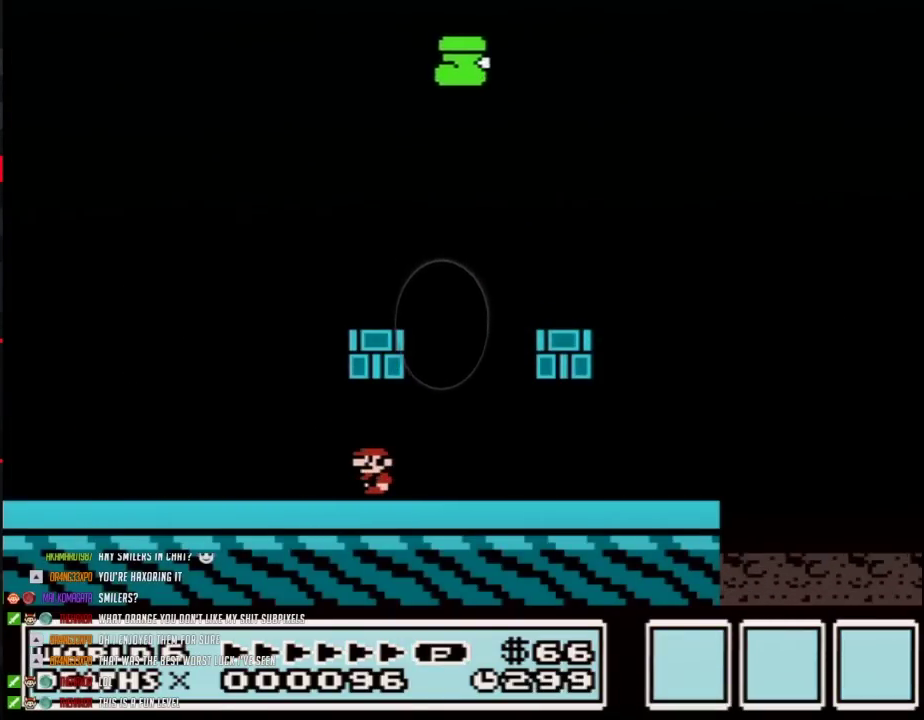
{"buttons": ["B"], "events": []}
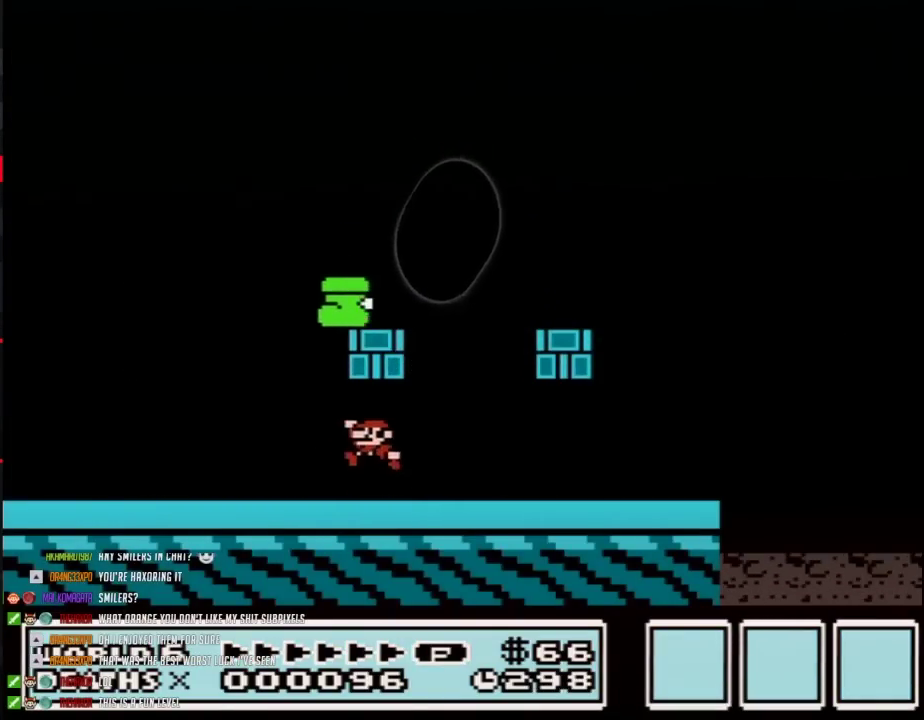
{"buttons": ["A", "B", "DPAD_RIGHT"], "events": [[67, "A", "down"], [167, "A", "up"], [167, "DPAD_LEFT", "down"], [417, "A", "down"], [450, "DPAD_LEFT", "up"], [483, "DPAD_RIGHT", "down"]]}
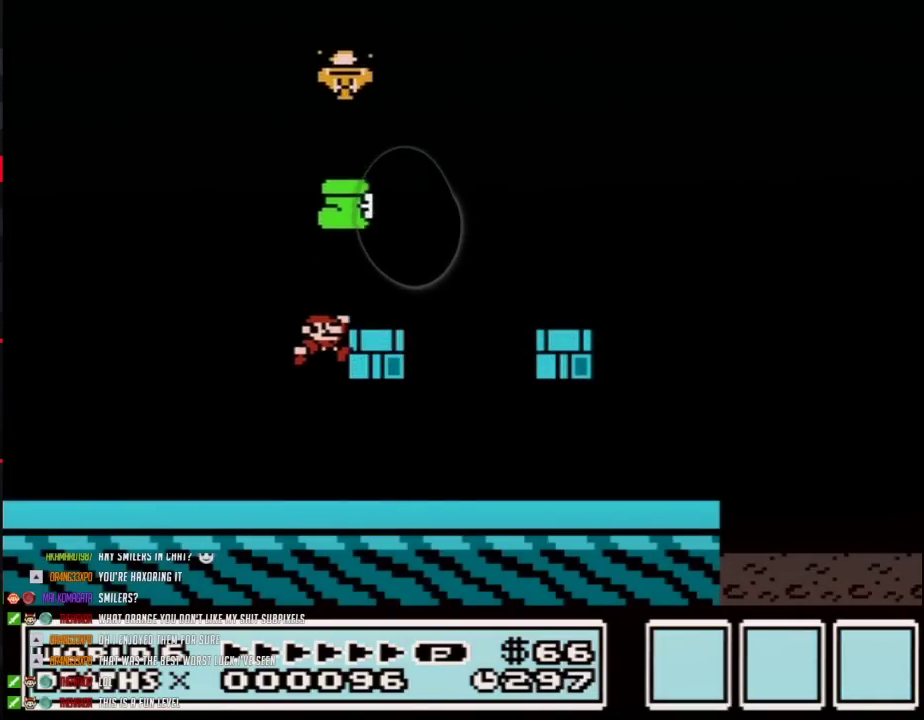
{"buttons": ["B", "DPAD_LEFT"], "events": [[133, "A", "up"], [167, "DPAD_LEFT", "down"], [167, "DPAD_RIGHT", "up"]]}
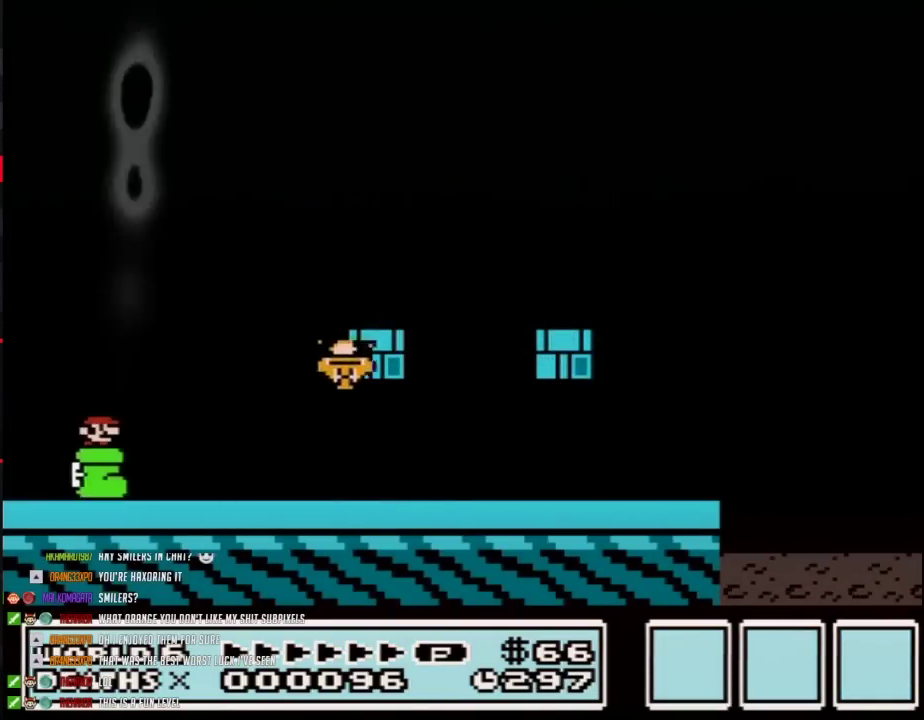
{"buttons": ["B", "DPAD_RIGHT"], "events": [[33, "DPAD_LEFT", "up"], [33, "DPAD_RIGHT", "down"]]}
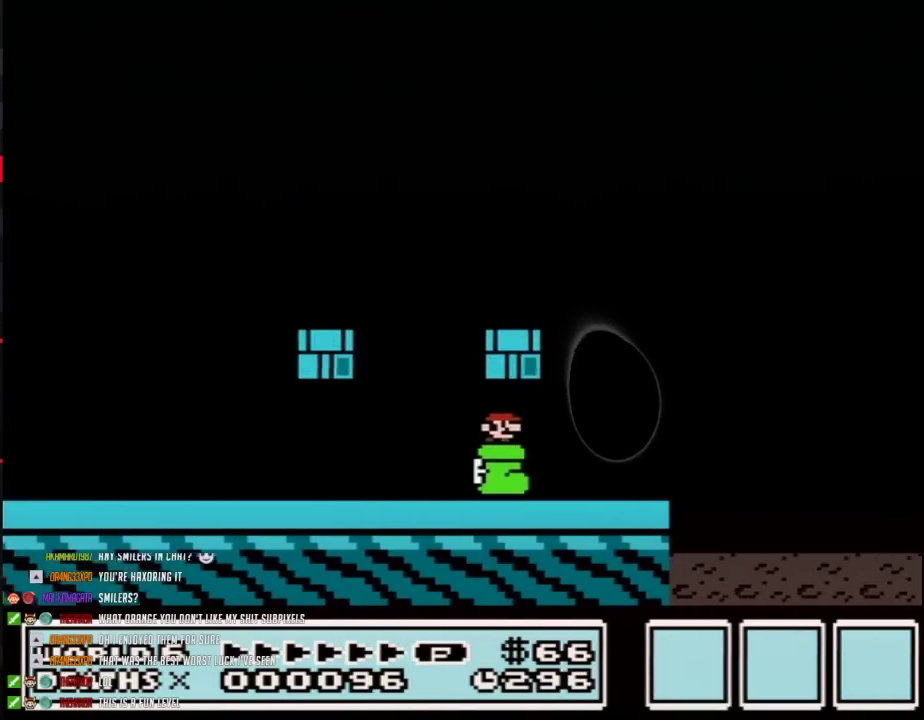
{"buttons": ["A", "B", "DPAD_RIGHT"], "events": [[350, "A", "down"]]}
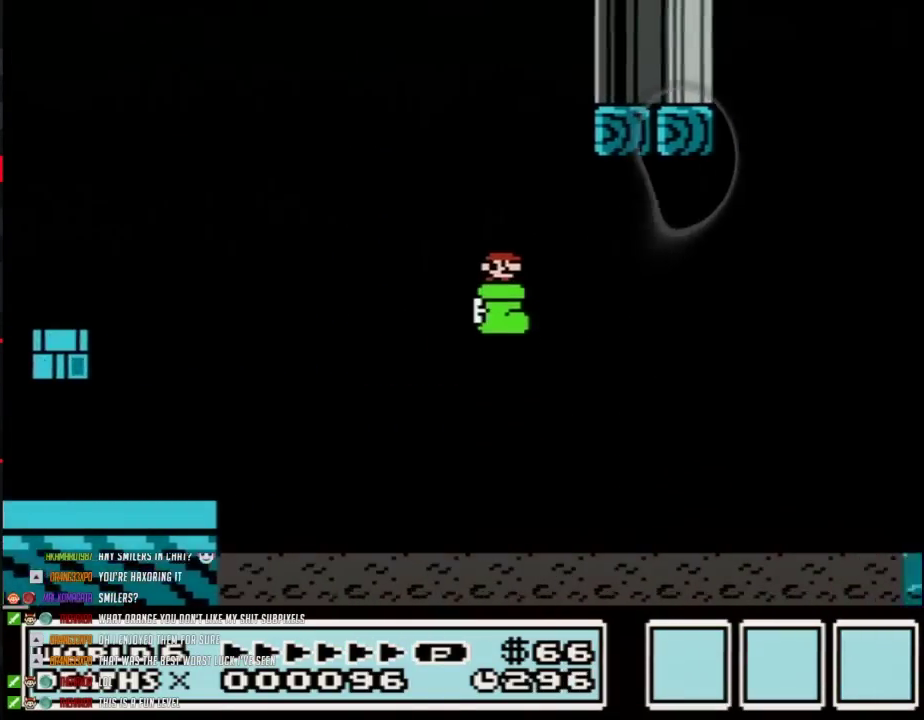
{"buttons": ["A", "B", "DPAD_RIGHT"], "events": []}
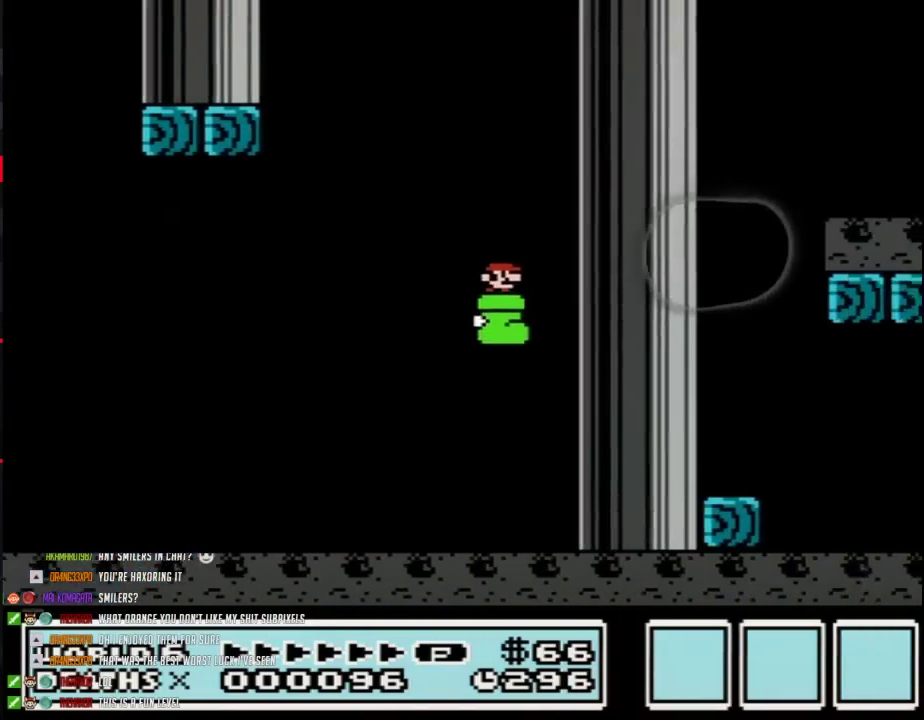
{"buttons": ["B", "DPAD_RIGHT"], "events": [[100, "A", "up"], [283, "A", "down"], [417, "A", "up"]]}
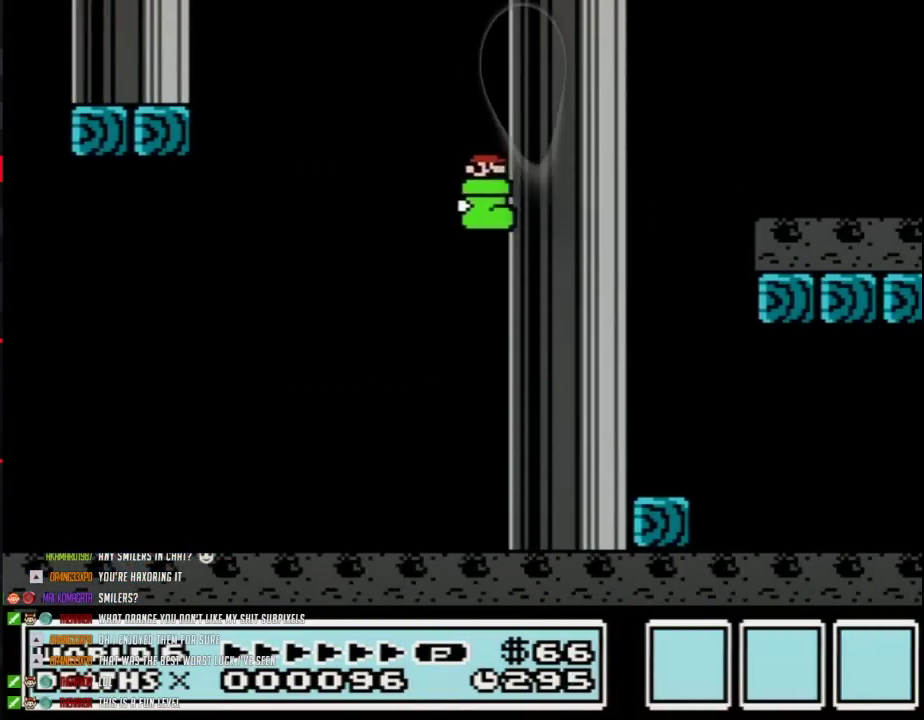
{"buttons": ["A", "B", "DPAD_LEFT"], "events": [[350, "A", "down"], [350, "DPAD_LEFT", "down"], [350, "DPAD_RIGHT", "up"]]}
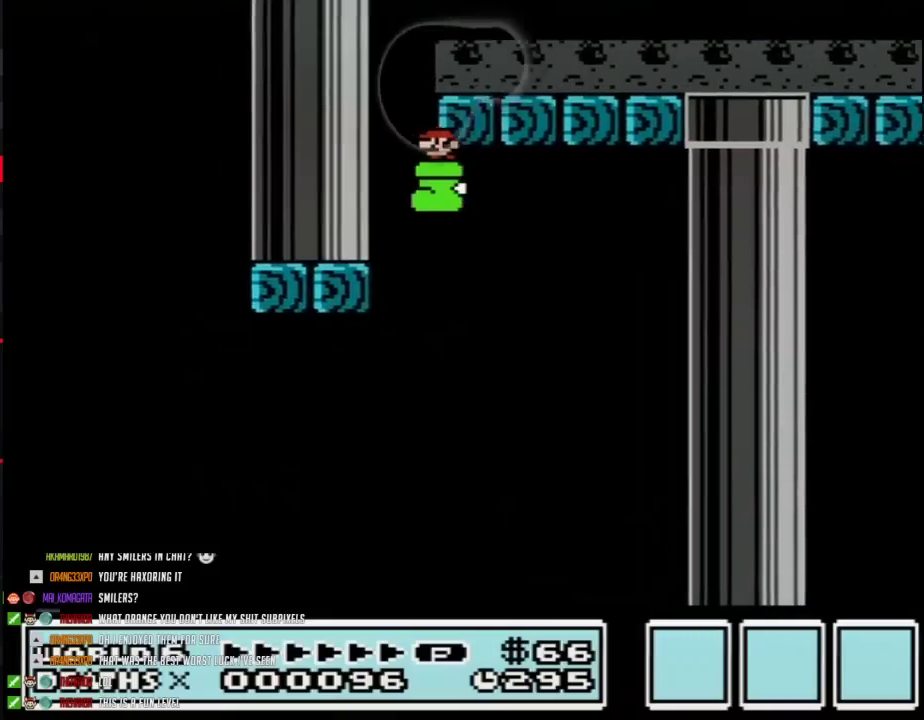
{"buttons": ["A", "B", "DPAD_LEFT"], "events": [[233, "A", "up"], [417, "A", "down"]]}
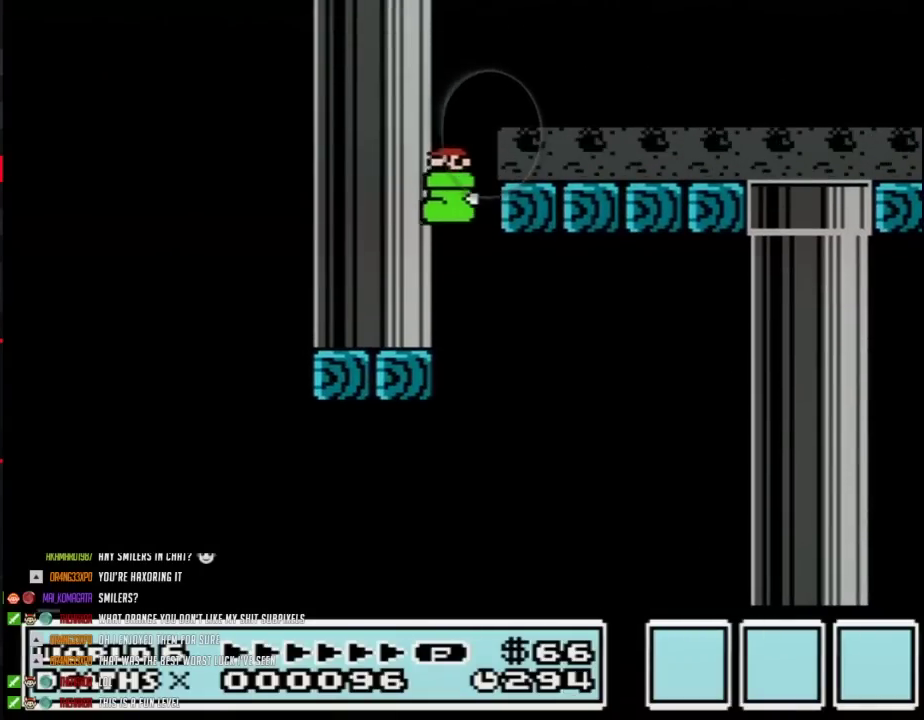
{"buttons": ["A", "B", "DPAD_LEFT"], "events": [[133, "A", "up"], [233, "A", "down"]]}
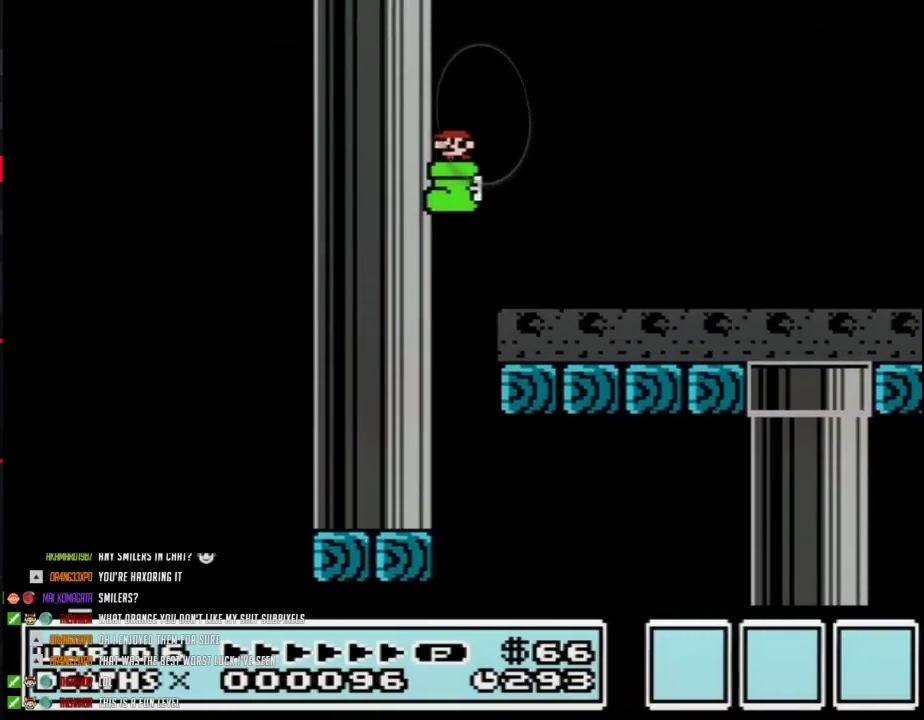
{"buttons": ["B", "DPAD_LEFT"], "events": [[100, "A", "up"]]}
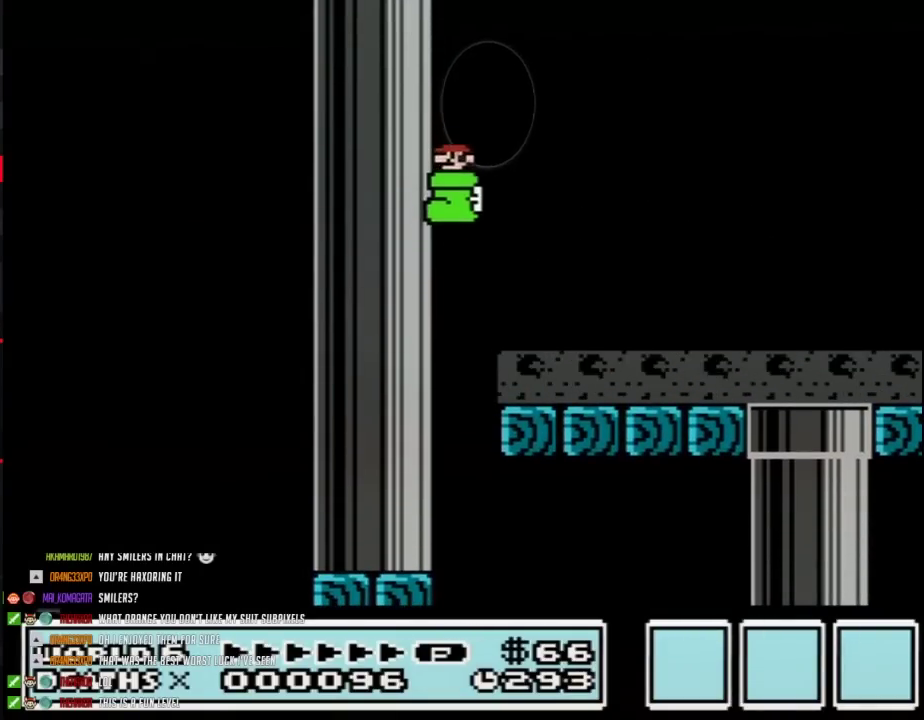
{"buttons": ["A", "B", "DPAD_RIGHT"], "events": [[283, "A", "down"], [317, "DPAD_LEFT", "up"], [317, "DPAD_RIGHT", "down"]]}
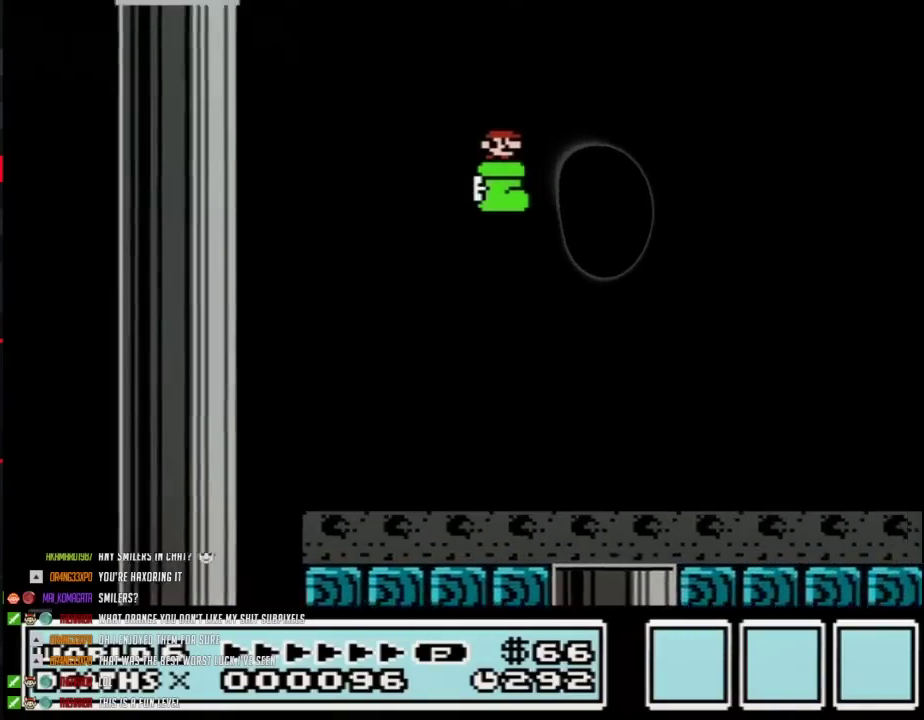
{"buttons": ["A", "B", "DPAD_RIGHT"], "events": []}
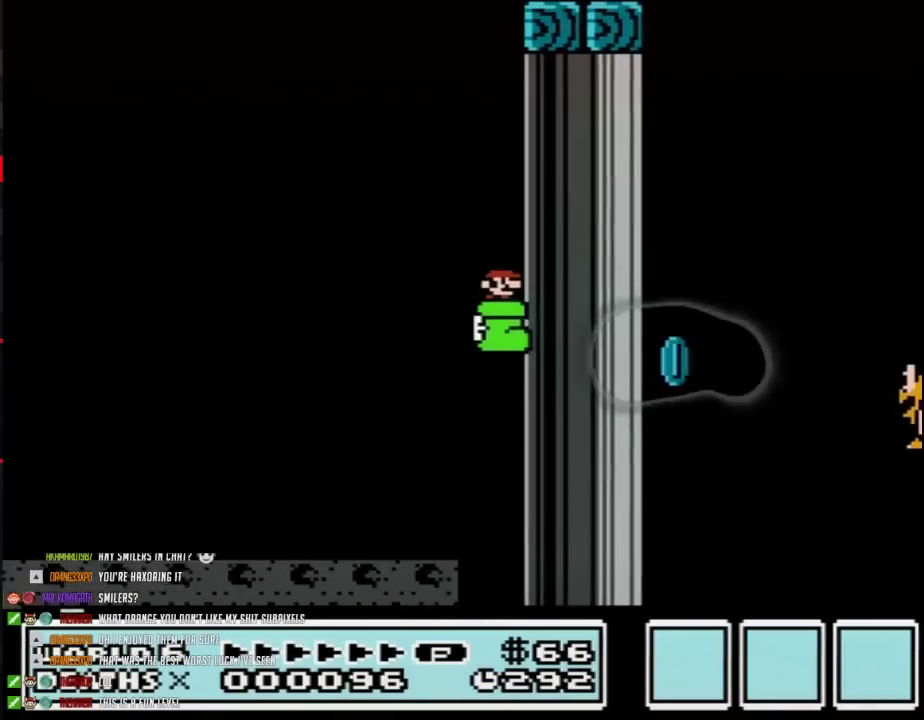
{"buttons": ["B"], "events": [[250, "A", "up"], [333, "DPAD_RIGHT", "up"]]}
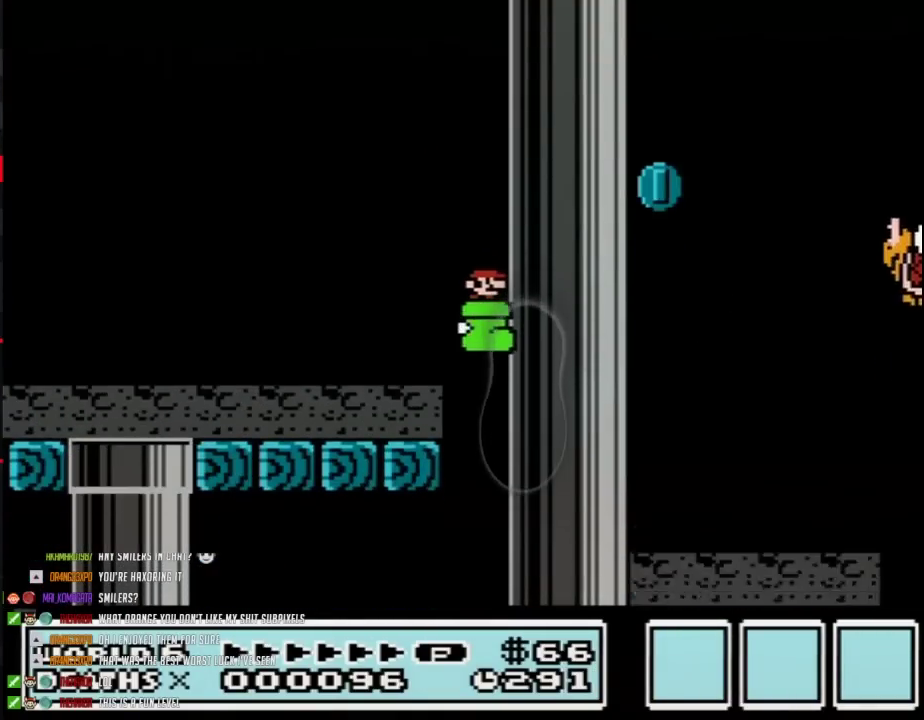
{"buttons": ["B", "DPAD_LEFT"], "events": [[300, "DPAD_RIGHT", "down"], [433, "DPAD_LEFT", "down"], [433, "DPAD_RIGHT", "up"]]}
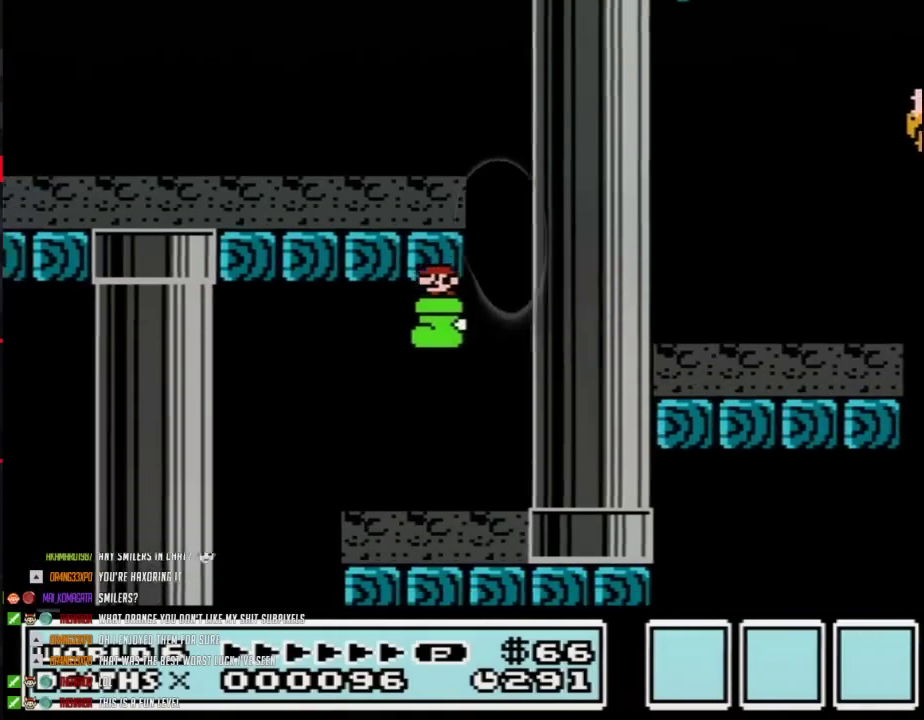
{"buttons": ["B"], "events": [[367, "DPAD_LEFT", "up"]]}
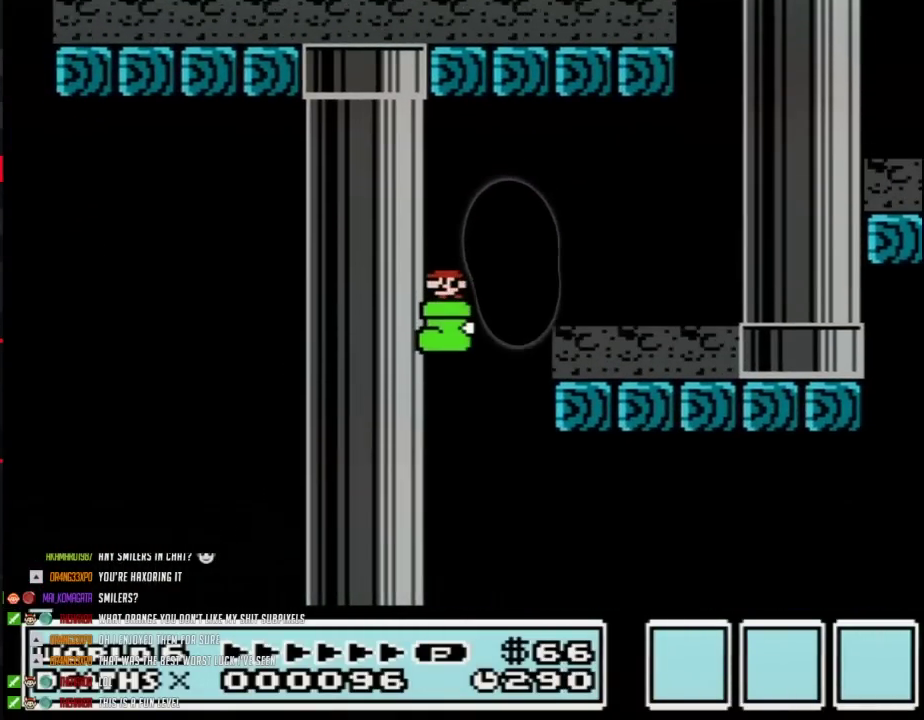
{"buttons": ["A", "B", "DPAD_RIGHT"], "events": [[433, "DPAD_RIGHT", "down"], [500, "A", "down"]]}
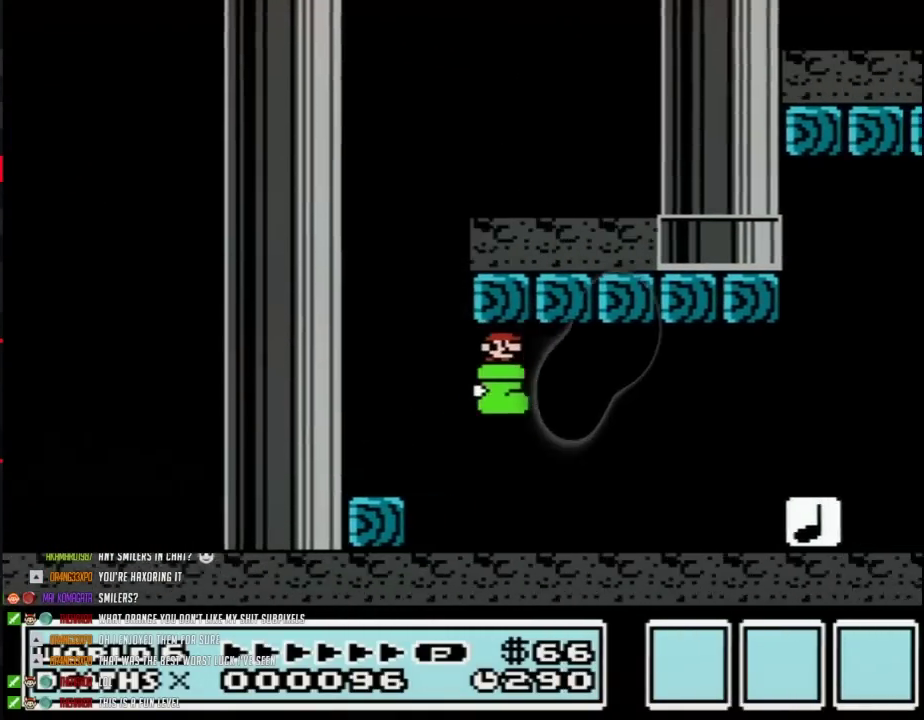
{"buttons": ["B", "DPAD_RIGHT"], "events": [[83, "A", "up"]]}
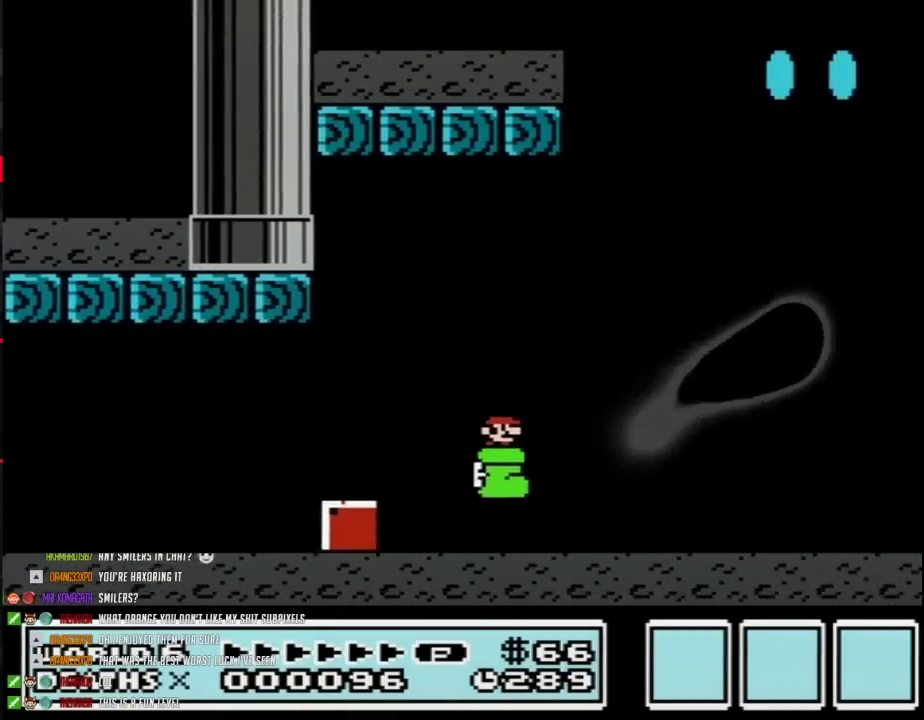
{"buttons": ["A", "B", "DPAD_RIGHT"], "events": [[17, "A", "down"]]}
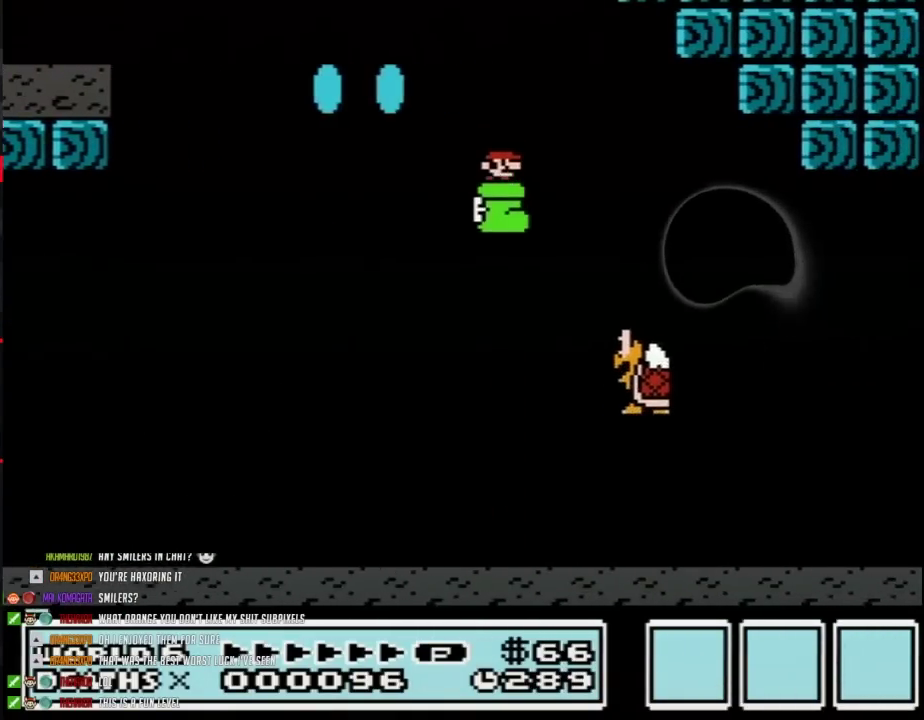
{"buttons": ["A", "B", "DPAD_LEFT"], "events": [[117, "DPAD_DOWN", "down"], [183, "DPAD_DOWN", "up"], [317, "DPAD_LEFT", "down"], [317, "DPAD_RIGHT", "up"]]}
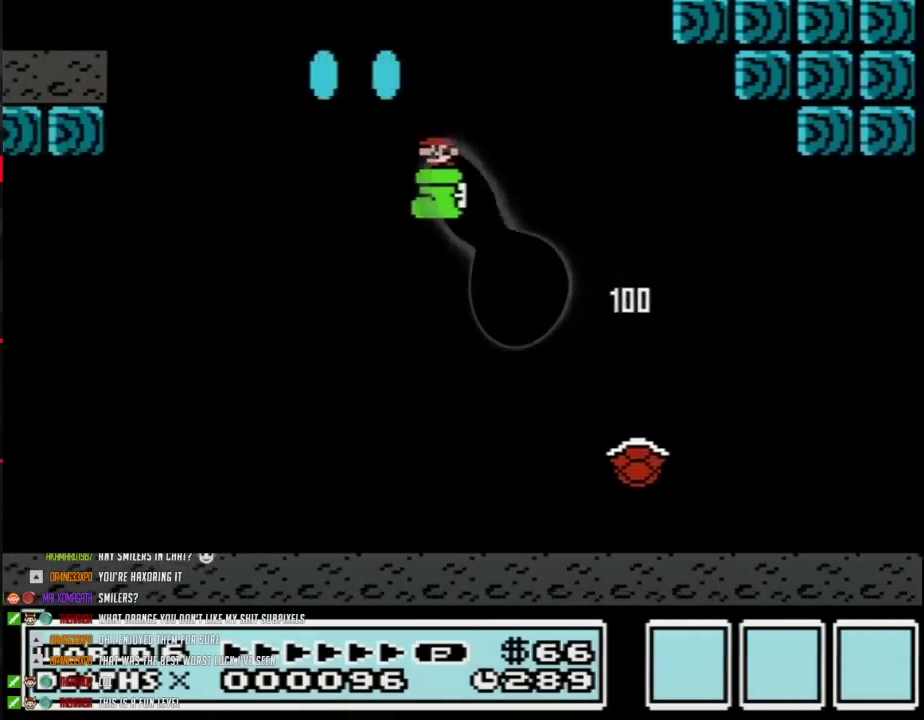
{"buttons": ["A", "B", "DPAD_LEFT"], "events": [[217, "DPAD_LEFT", "up"], [217, "DPAD_RIGHT", "down"], [317, "DPAD_LEFT", "down"], [317, "DPAD_RIGHT", "up"]]}
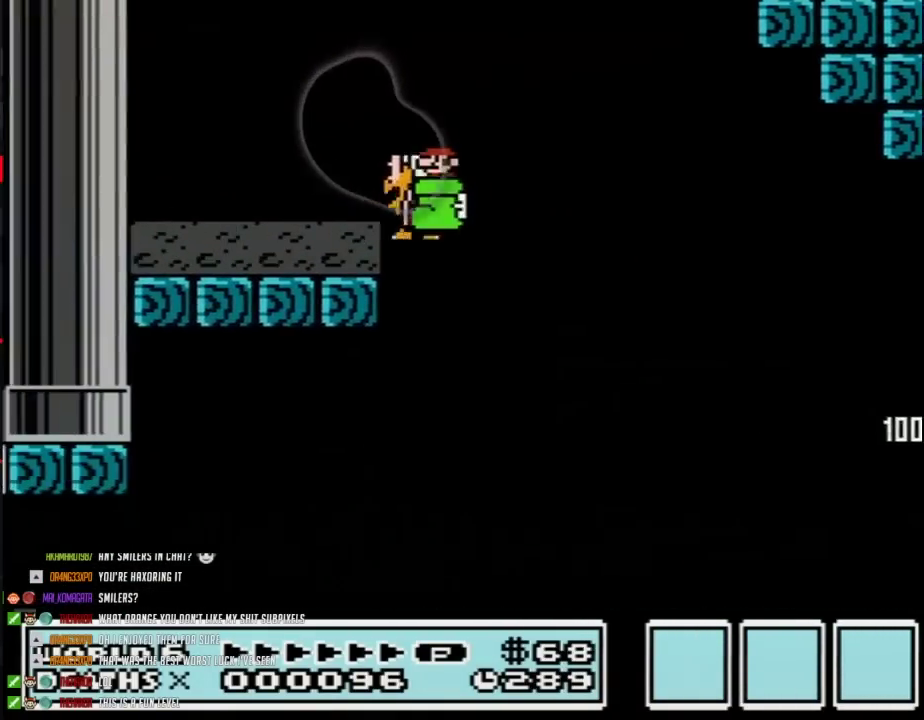
{"buttons": ["A", "B", "DPAD_LEFT"], "events": [[117, "DPAD_LEFT", "up"], [117, "DPAD_RIGHT", "down"], [250, "DPAD_LEFT", "down"], [250, "DPAD_RIGHT", "up"]]}
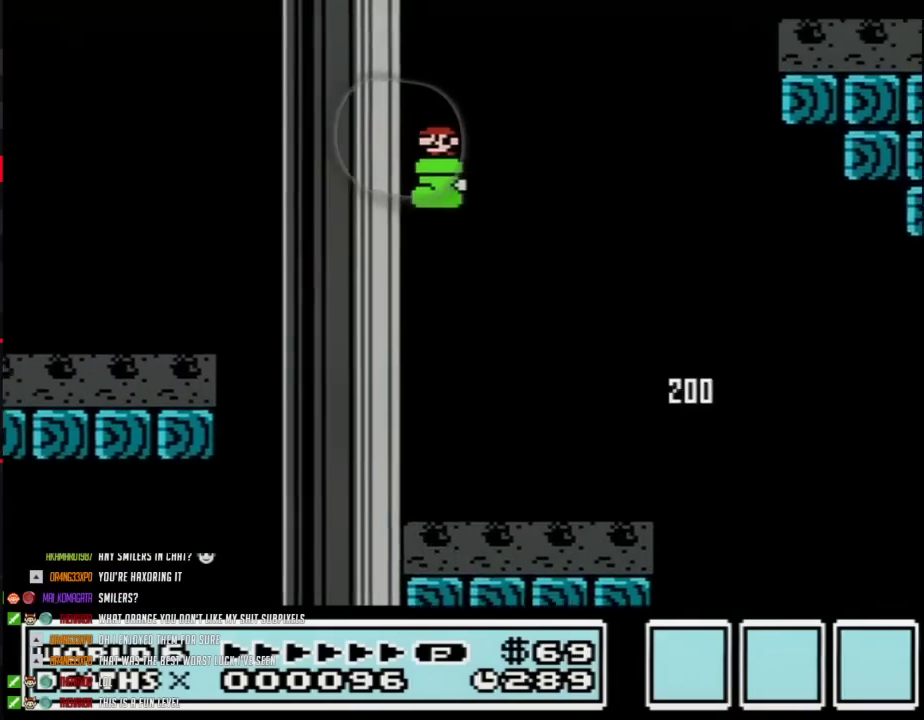
{"buttons": ["B", "DPAD_LEFT"], "events": [[317, "A", "up"]]}
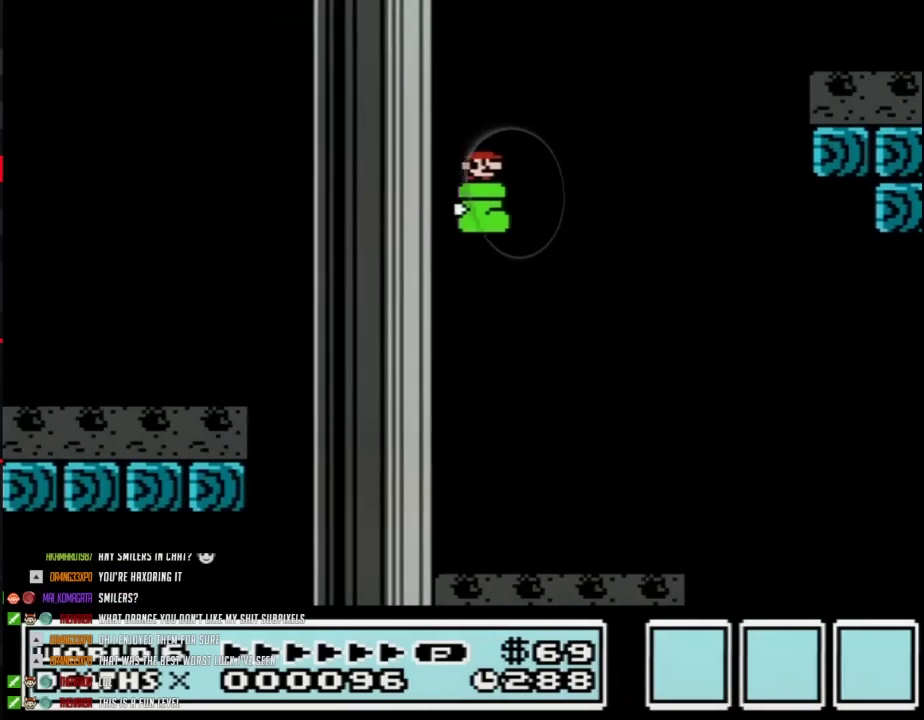
{"buttons": ["A", "B", "DPAD_RIGHT"], "events": [[50, "DPAD_LEFT", "up"], [50, "DPAD_RIGHT", "down"], [117, "A", "down"]]}
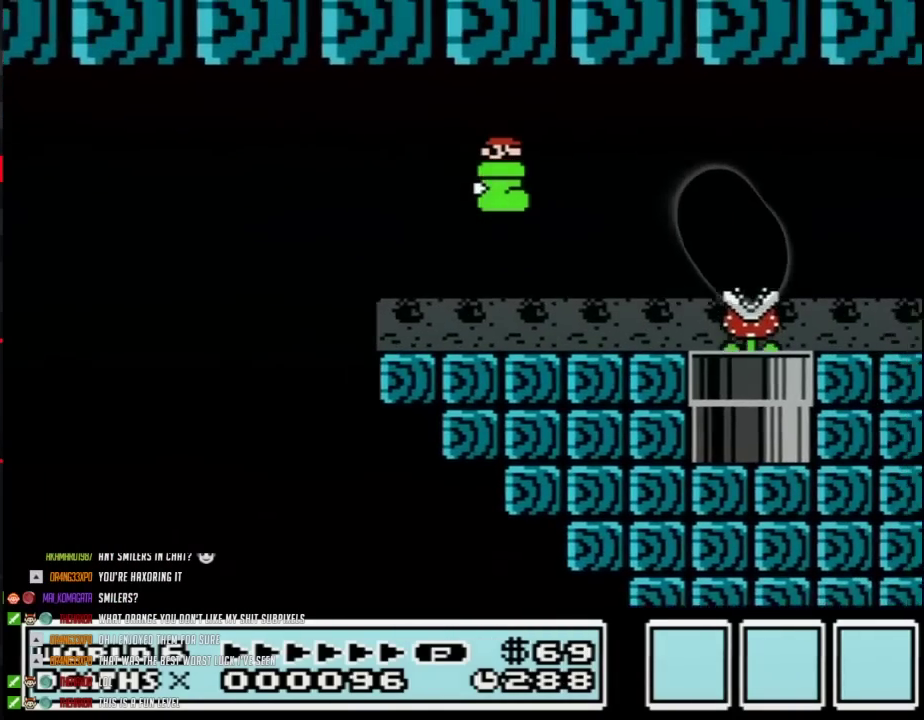
{"buttons": ["A", "B", "DPAD_RIGHT"], "events": []}
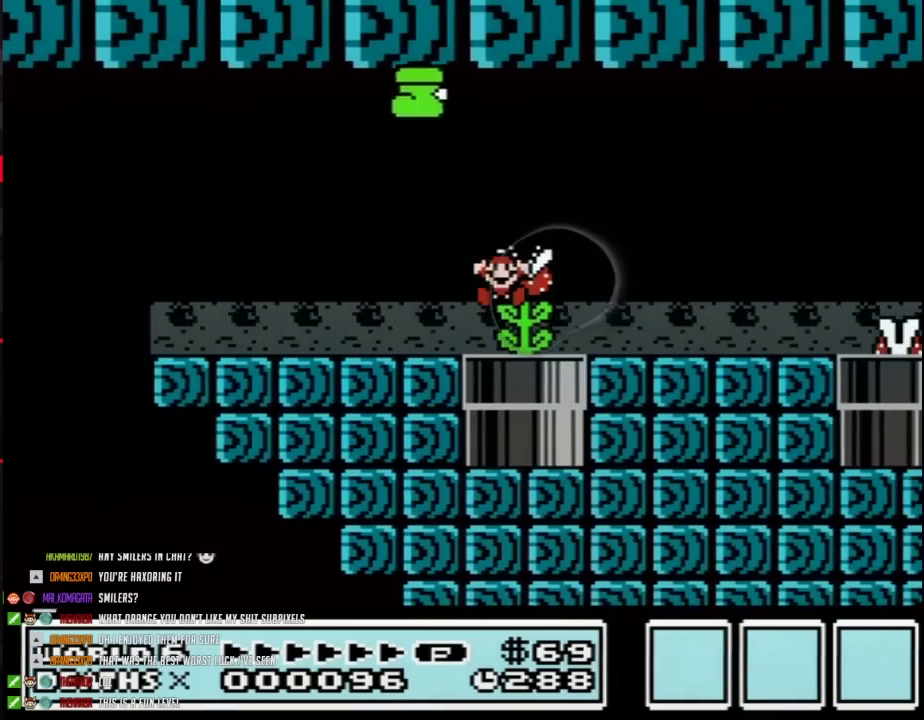
{"buttons": [], "events": [[433, "A", "up"], [467, "B", "up"], [467, "DPAD_RIGHT", "up"]]}
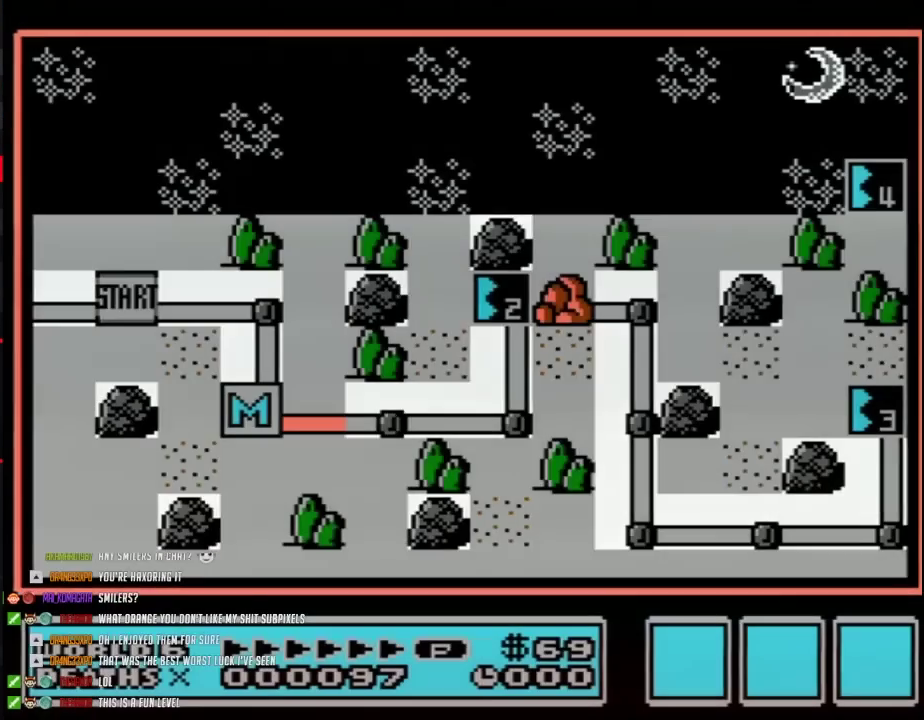
{"buttons": ["A"], "events": [[17, "A", "down"], [83, "A", "up"], [150, "A", "down"]]}
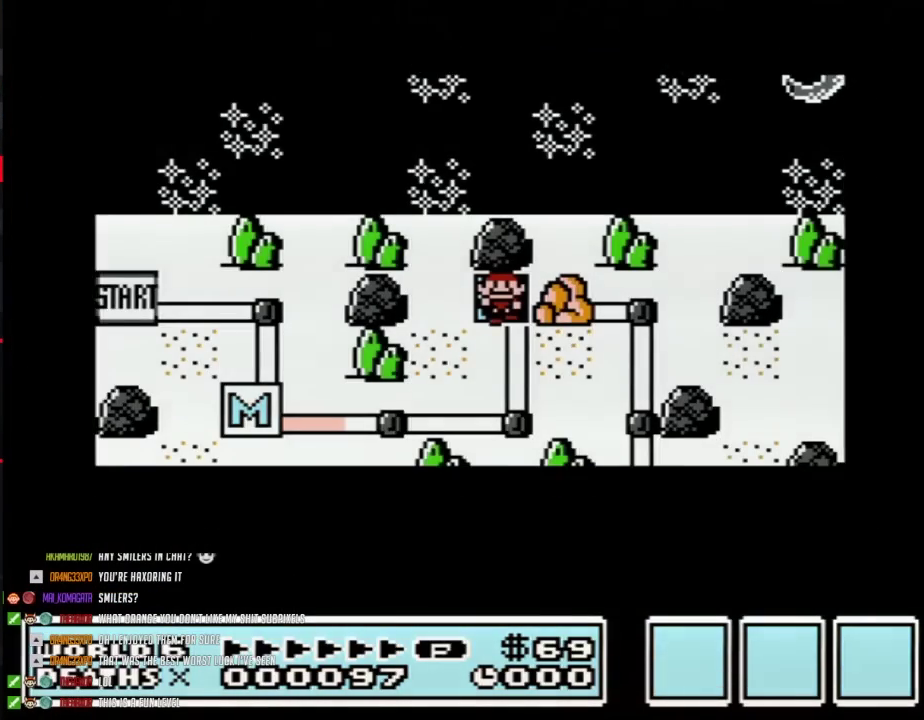
{"buttons": ["A"], "events": []}